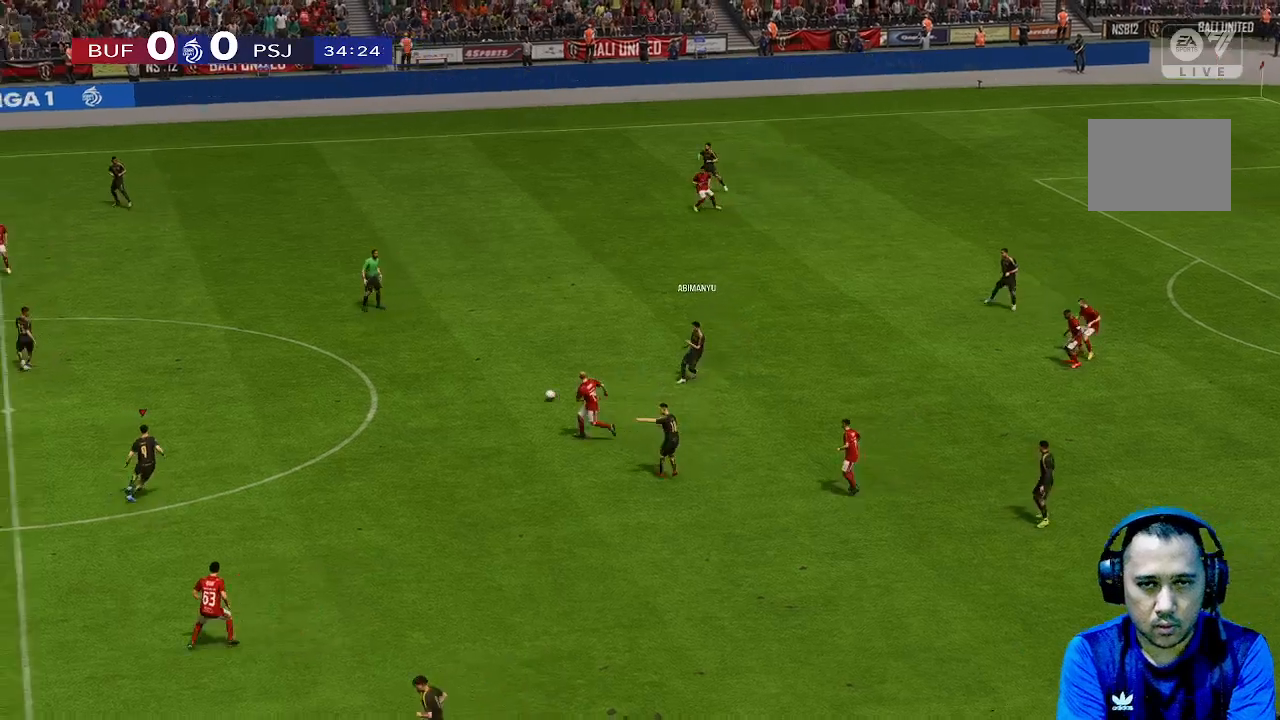
Gameplay with a controller (Xbox layout); each line is a JSON object with the inputs held at the frame after it. "events" lists button and stick changes between this image and that frame as [ms after this image, input, new state], when the widget could be followed in between. Not read: L3 R3.
{"buttons": [], "left_stick": "left", "right_stick": "center", "events": []}
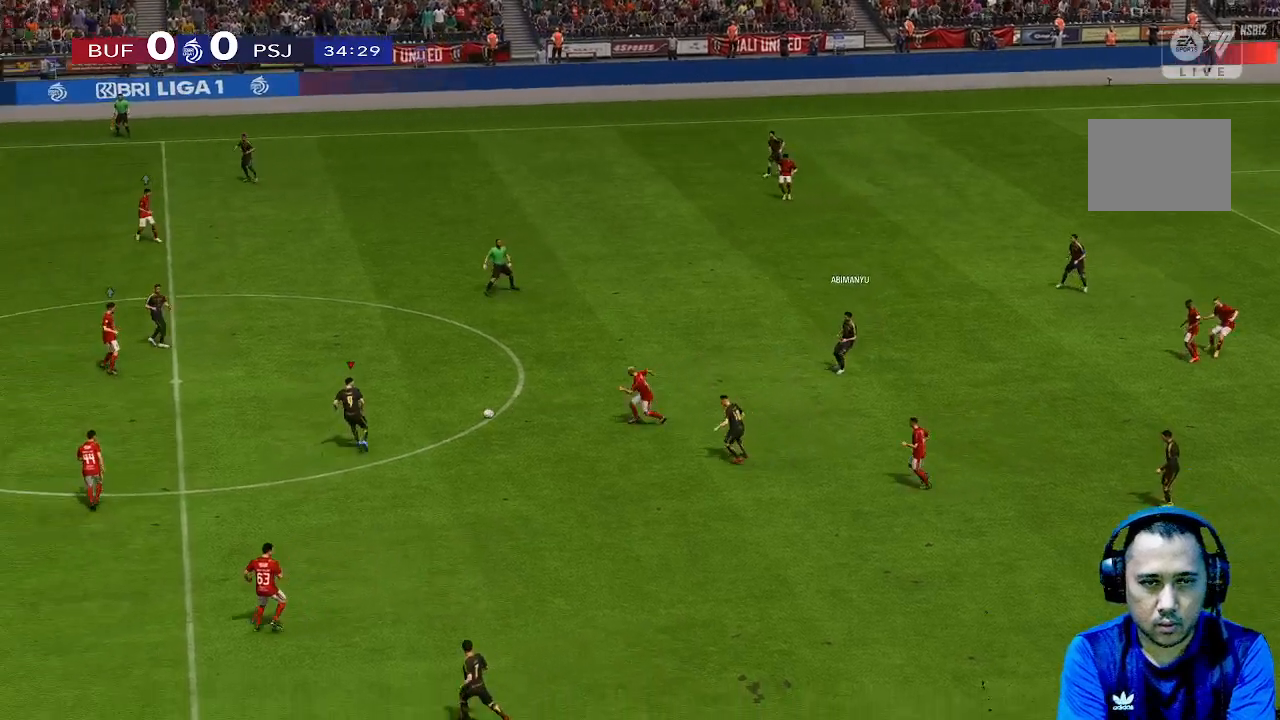
{"buttons": [], "left_stick": "left", "right_stick": "center", "events": []}
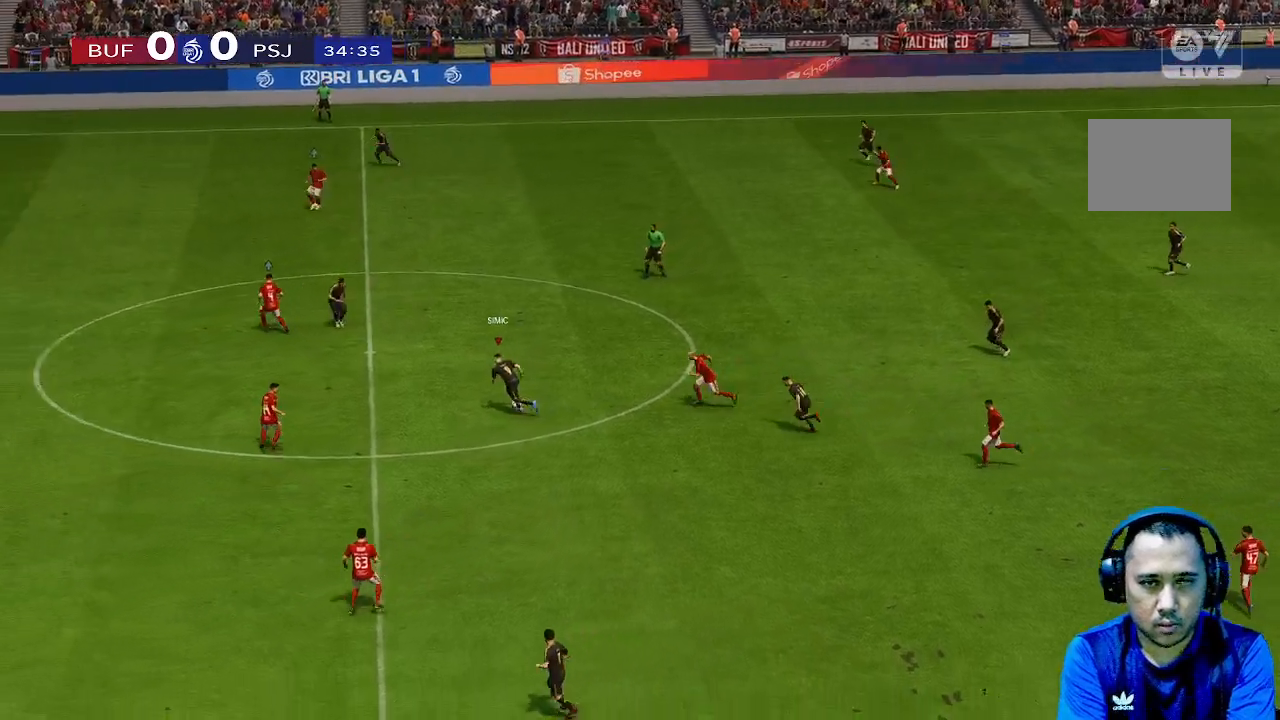
{"buttons": [], "left_stick": "down-left", "right_stick": "center", "events": [[400, "left_stick", "down-left"]]}
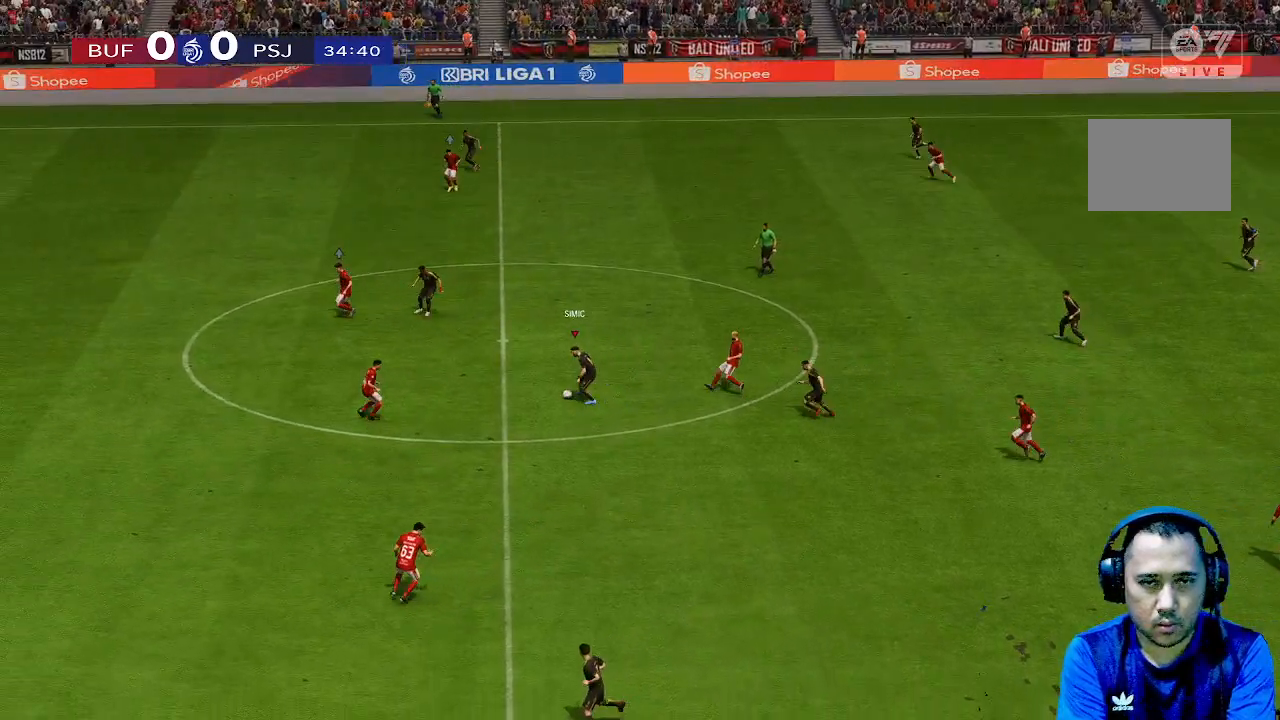
{"buttons": [], "left_stick": "down-left", "right_stick": "center", "events": []}
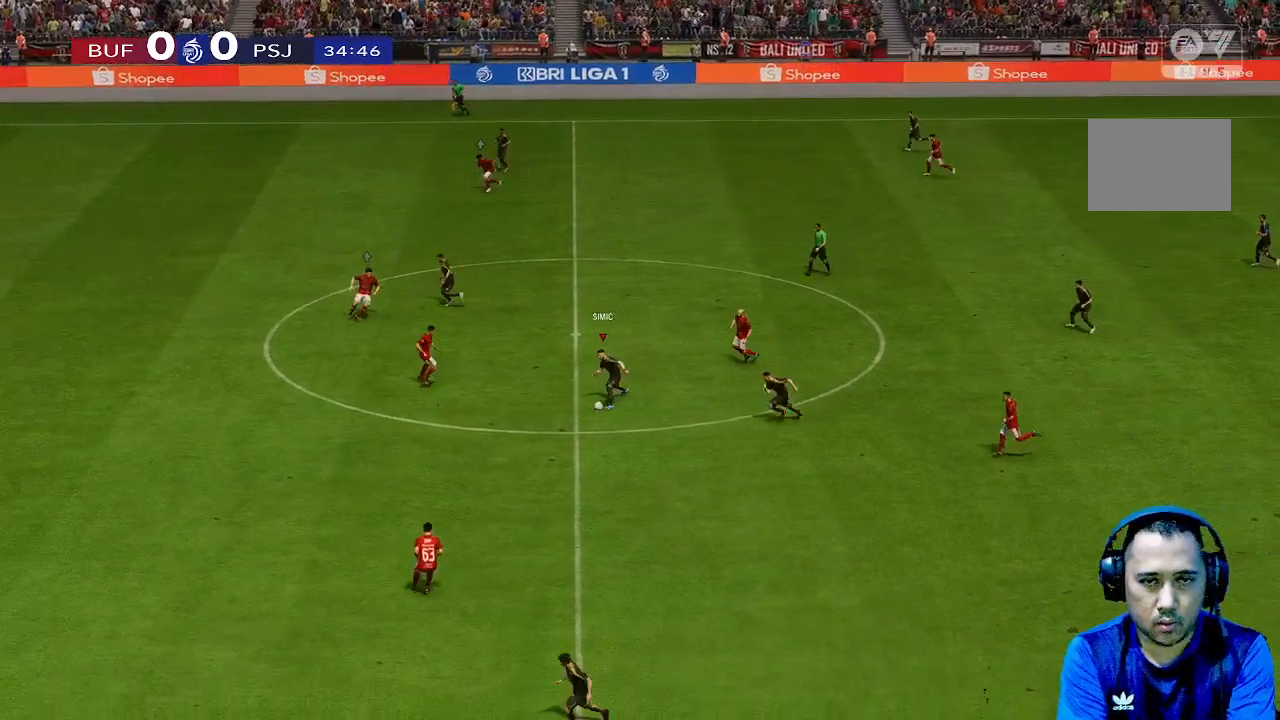
{"buttons": [], "left_stick": "down-left", "right_stick": "center", "events": []}
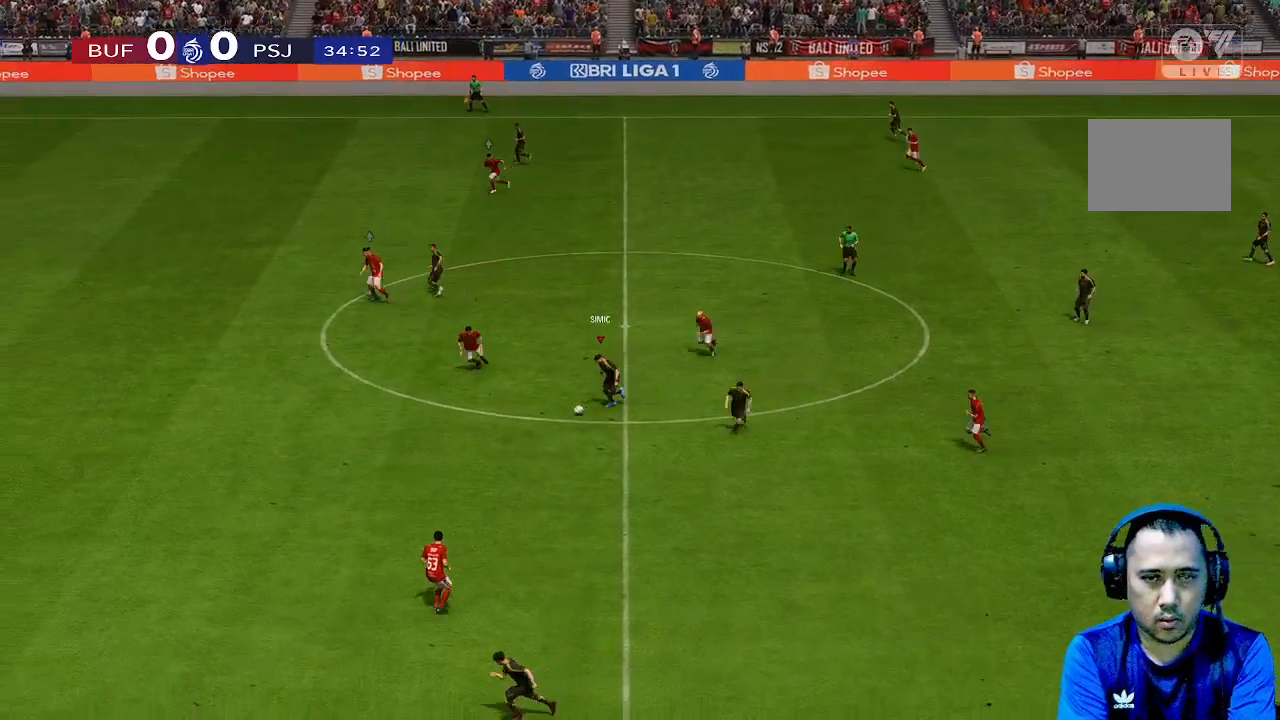
{"buttons": [], "left_stick": "down-left", "right_stick": "center", "events": []}
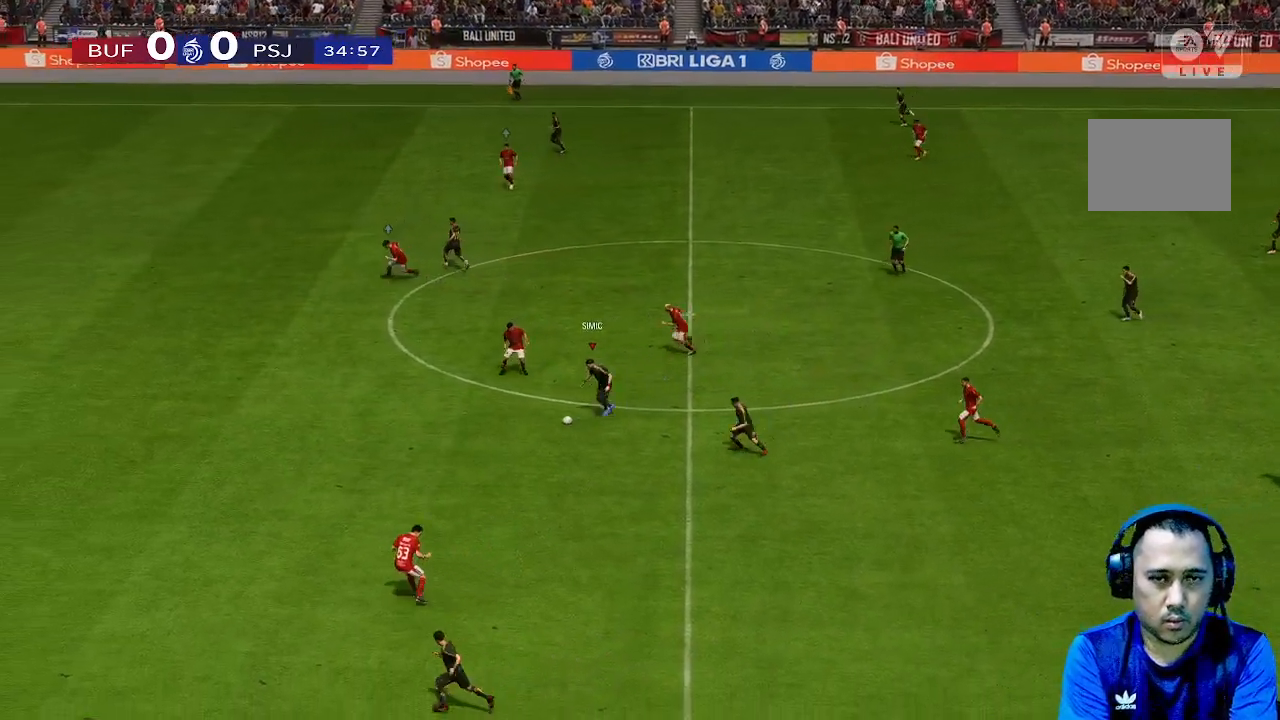
{"buttons": [], "left_stick": "left", "right_stick": "center", "events": [[167, "left_stick", "left"]]}
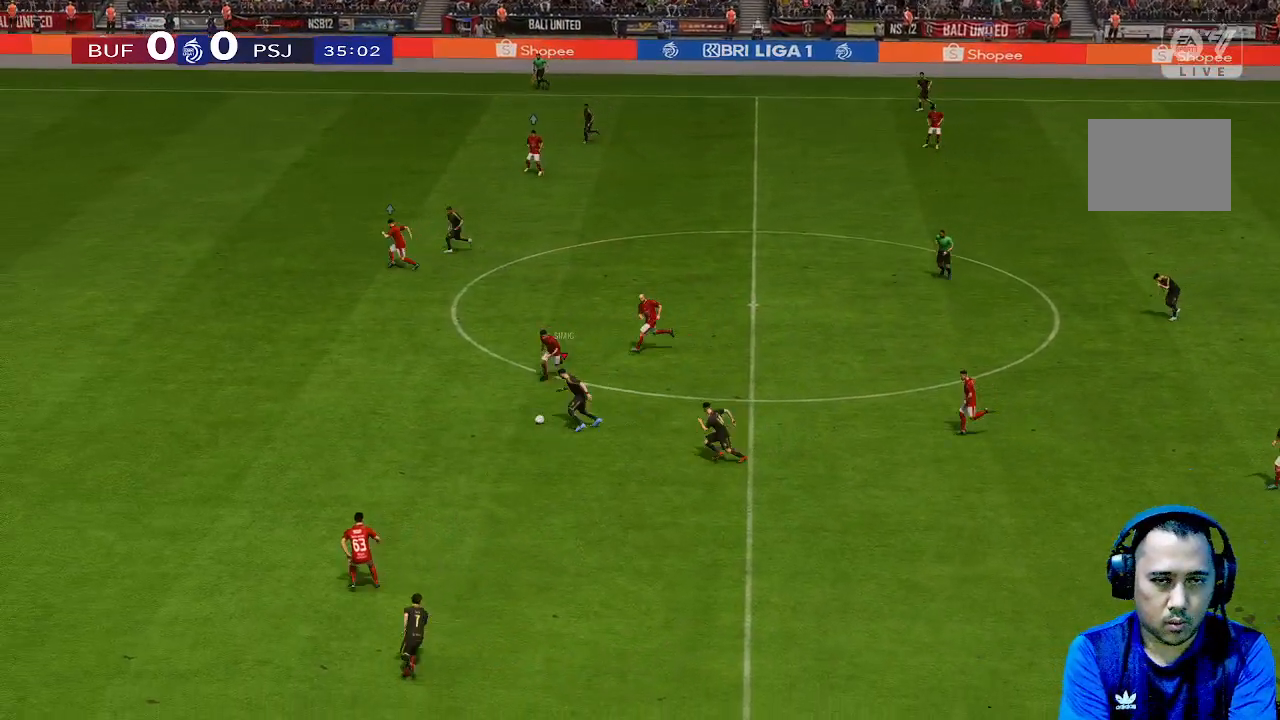
{"buttons": [], "left_stick": "left", "right_stick": "left", "events": [[300, "right_stick", "left"]]}
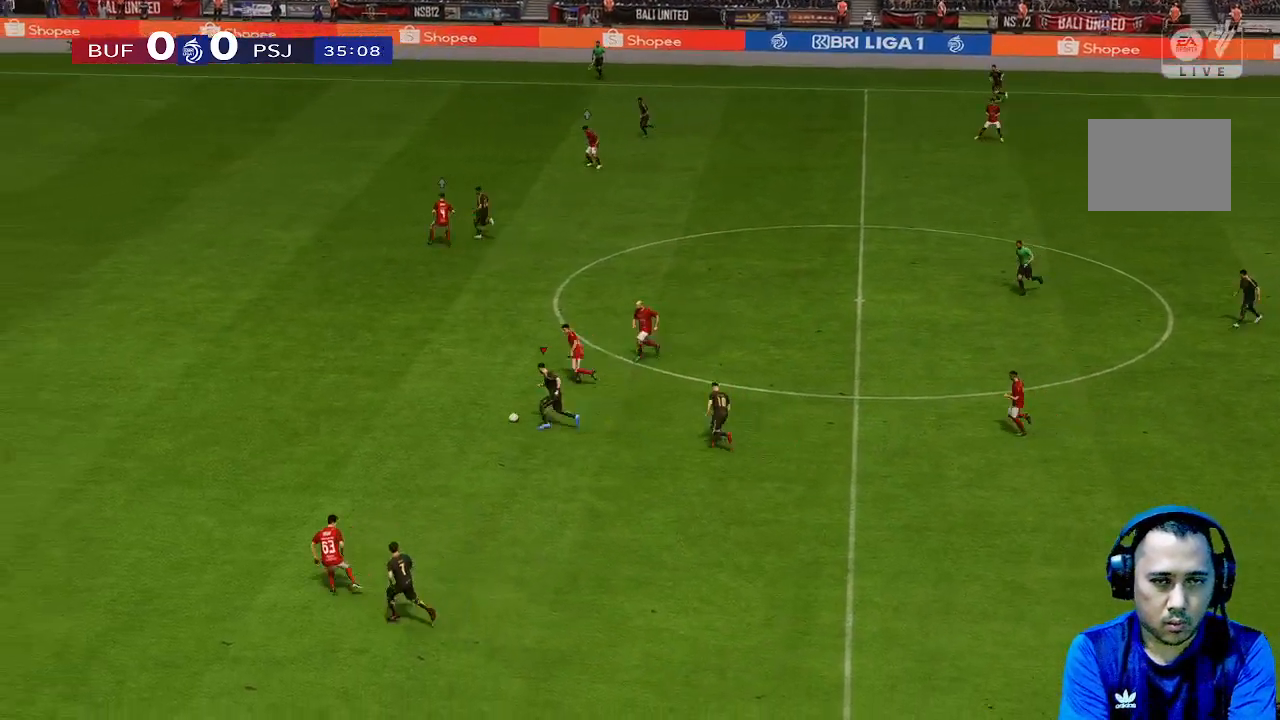
{"buttons": [], "left_stick": "left", "right_stick": "left", "events": []}
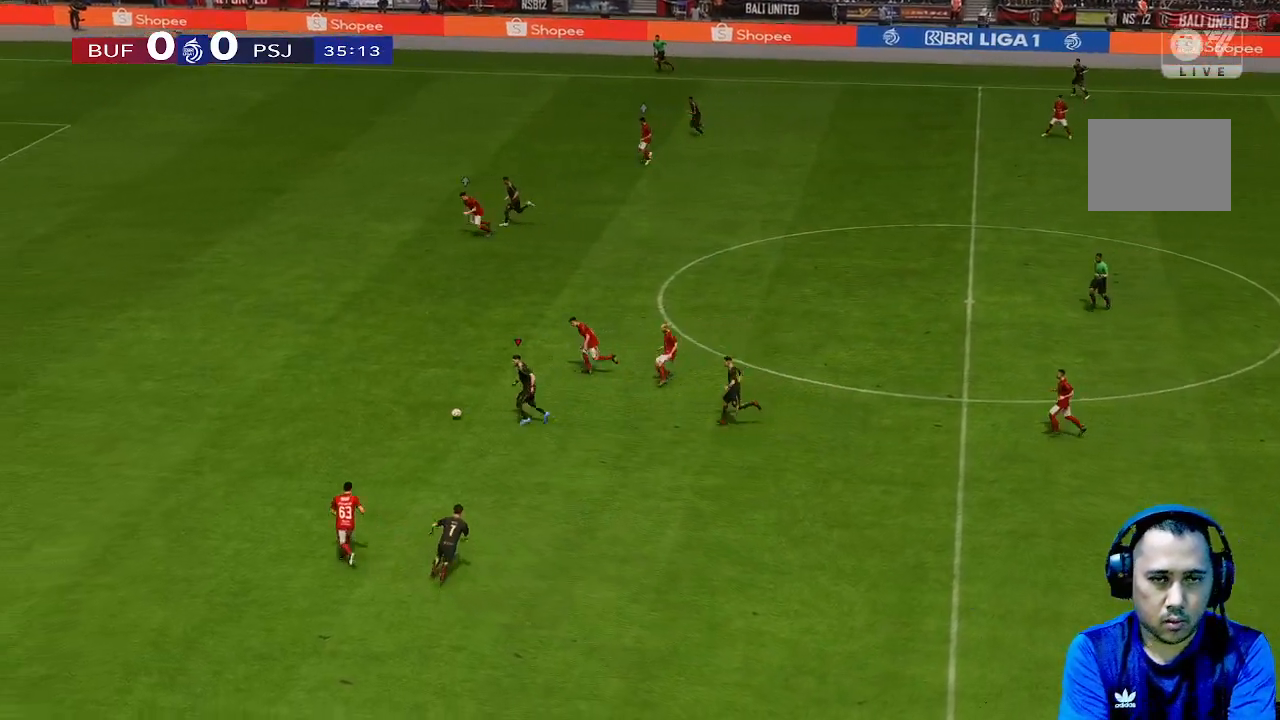
{"buttons": [], "left_stick": "left", "right_stick": "center", "events": [[200, "right_stick", "center"]]}
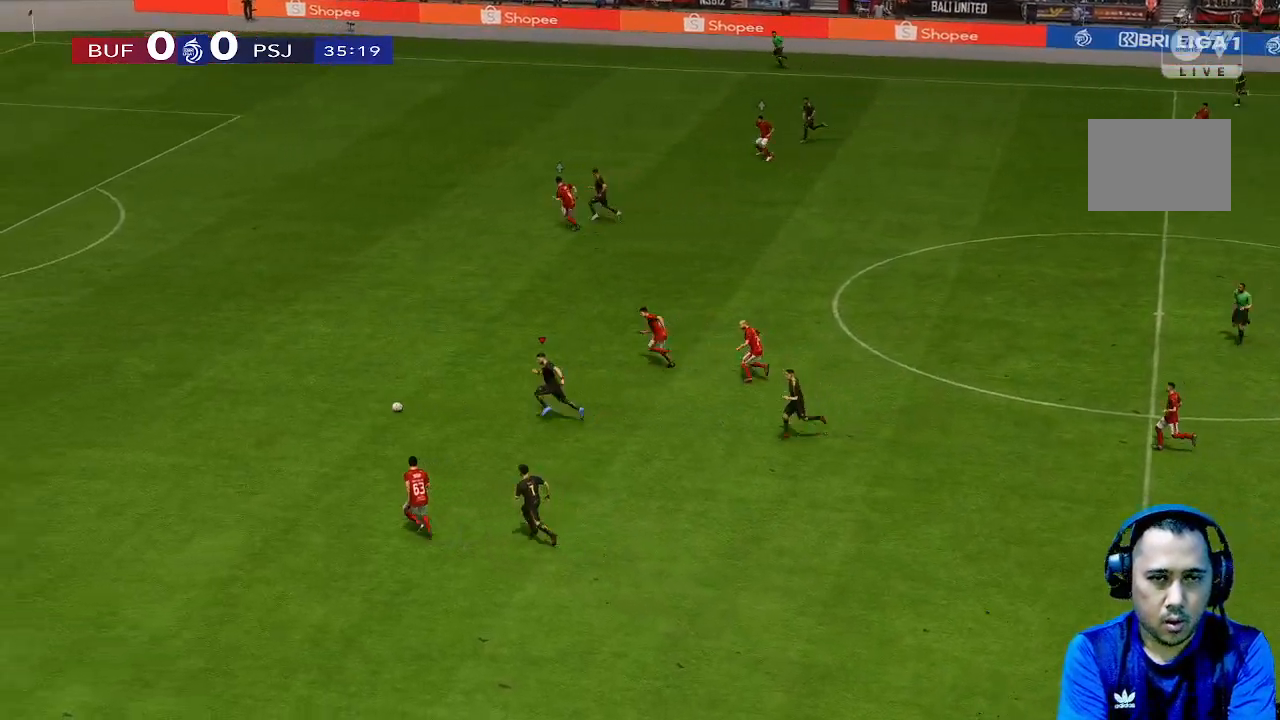
{"buttons": [], "left_stick": "up-left", "right_stick": "center", "events": [[267, "left_stick", "up-left"]]}
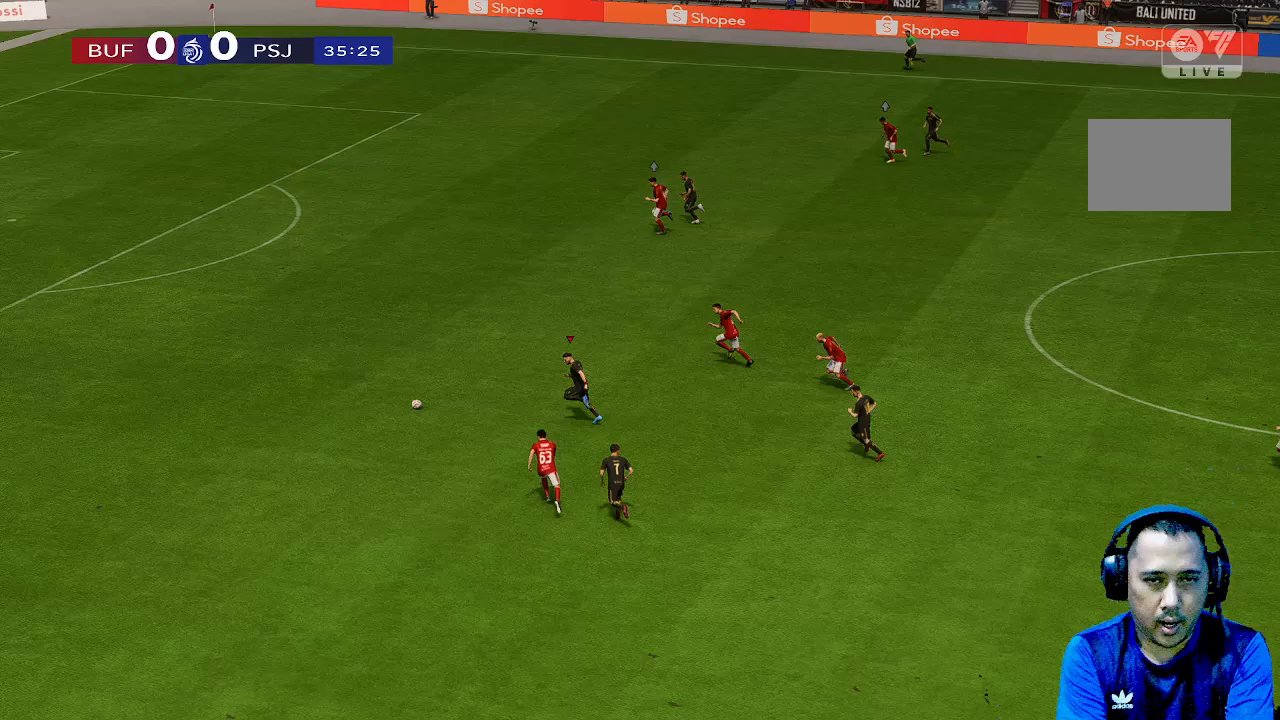
{"buttons": [], "left_stick": "up-left", "right_stick": "center", "events": []}
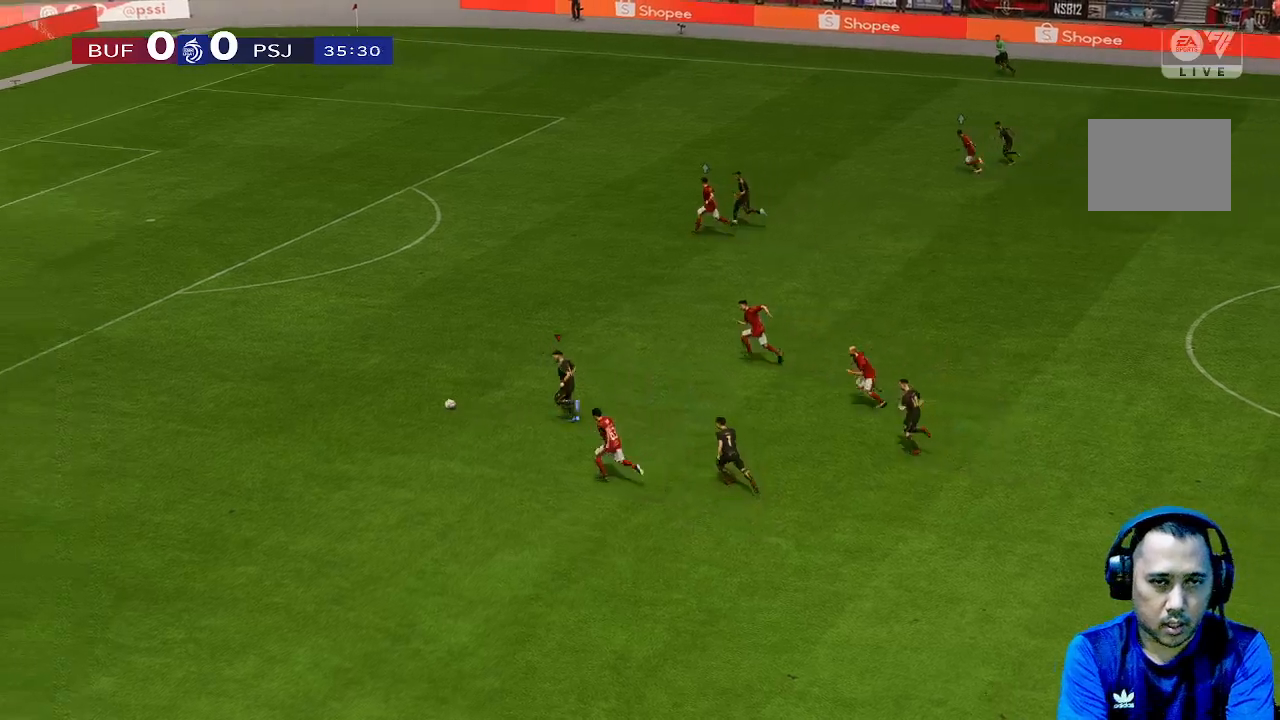
{"buttons": [], "left_stick": "up-left", "right_stick": "center", "events": []}
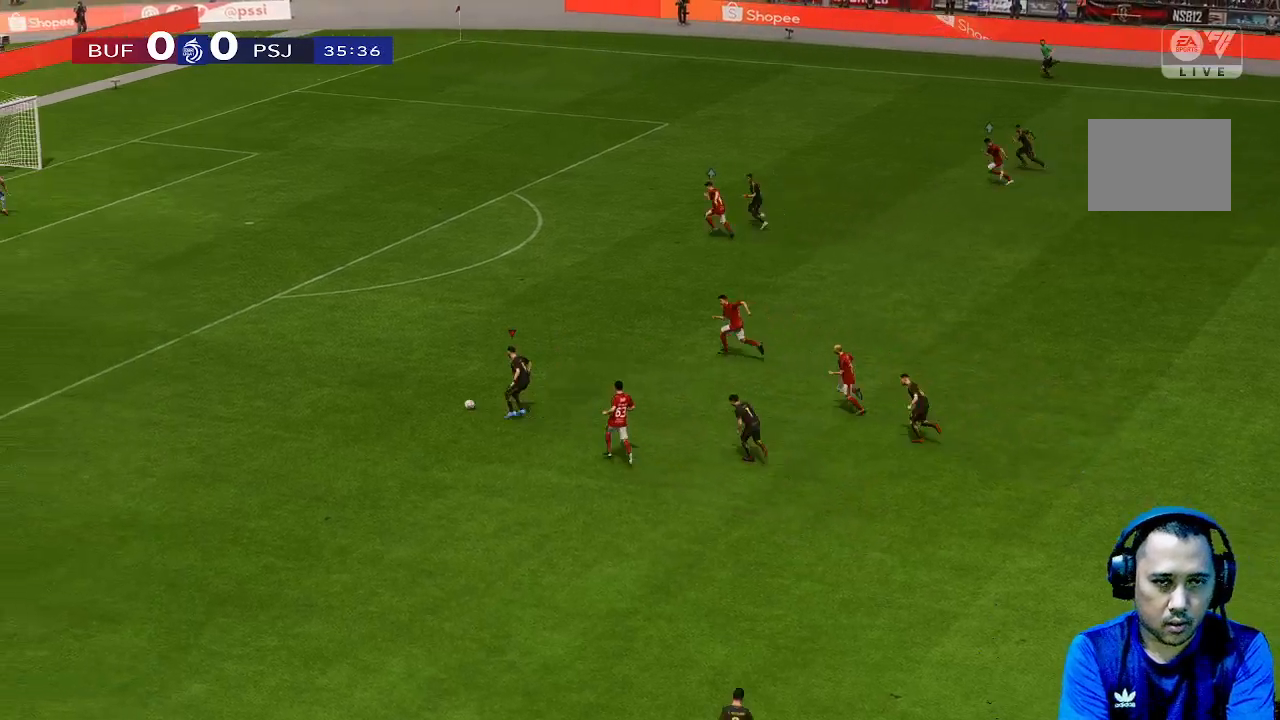
{"buttons": [], "left_stick": "up-left", "right_stick": "center", "events": []}
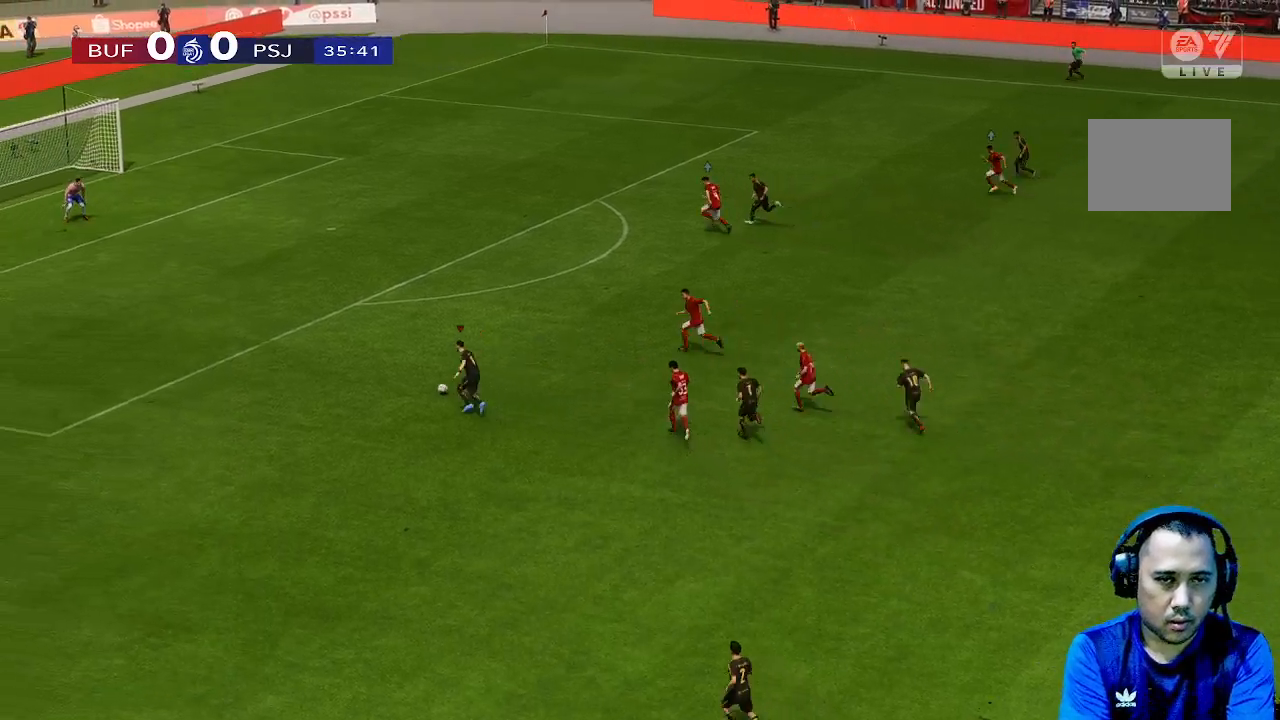
{"buttons": [], "left_stick": "up-left", "right_stick": "center", "events": []}
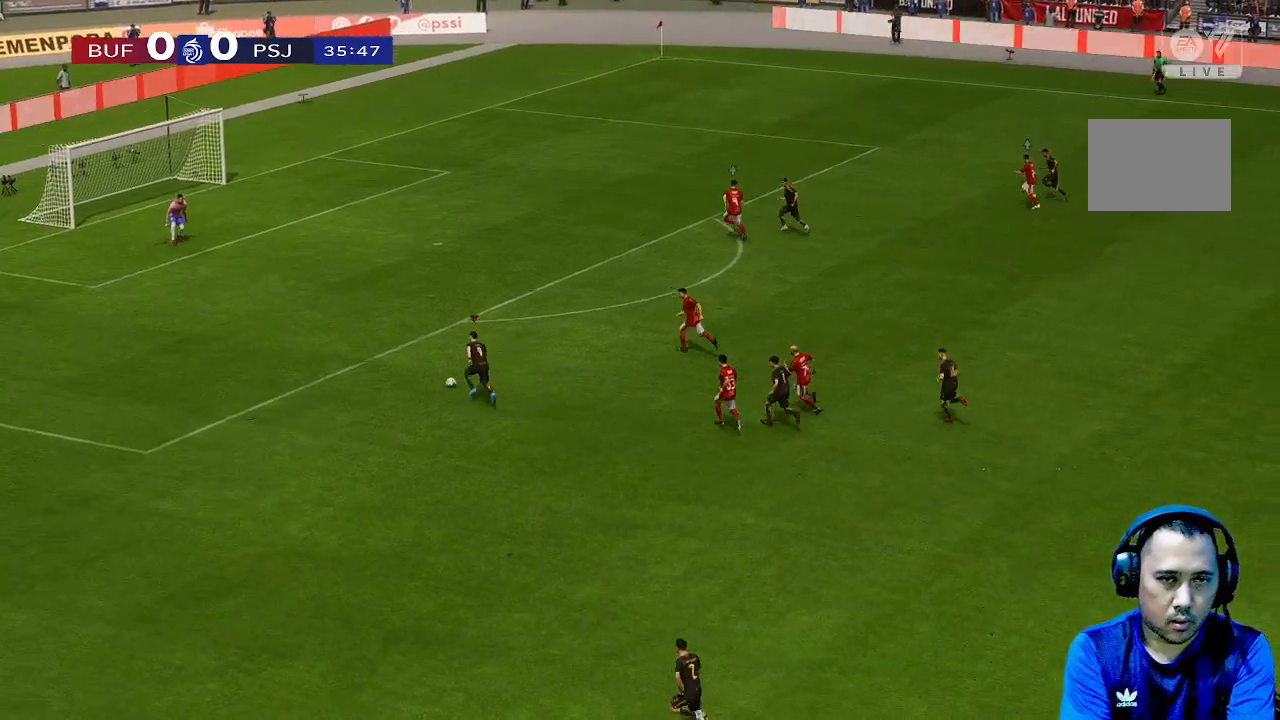
{"buttons": [], "left_stick": "up-left", "right_stick": "center", "events": []}
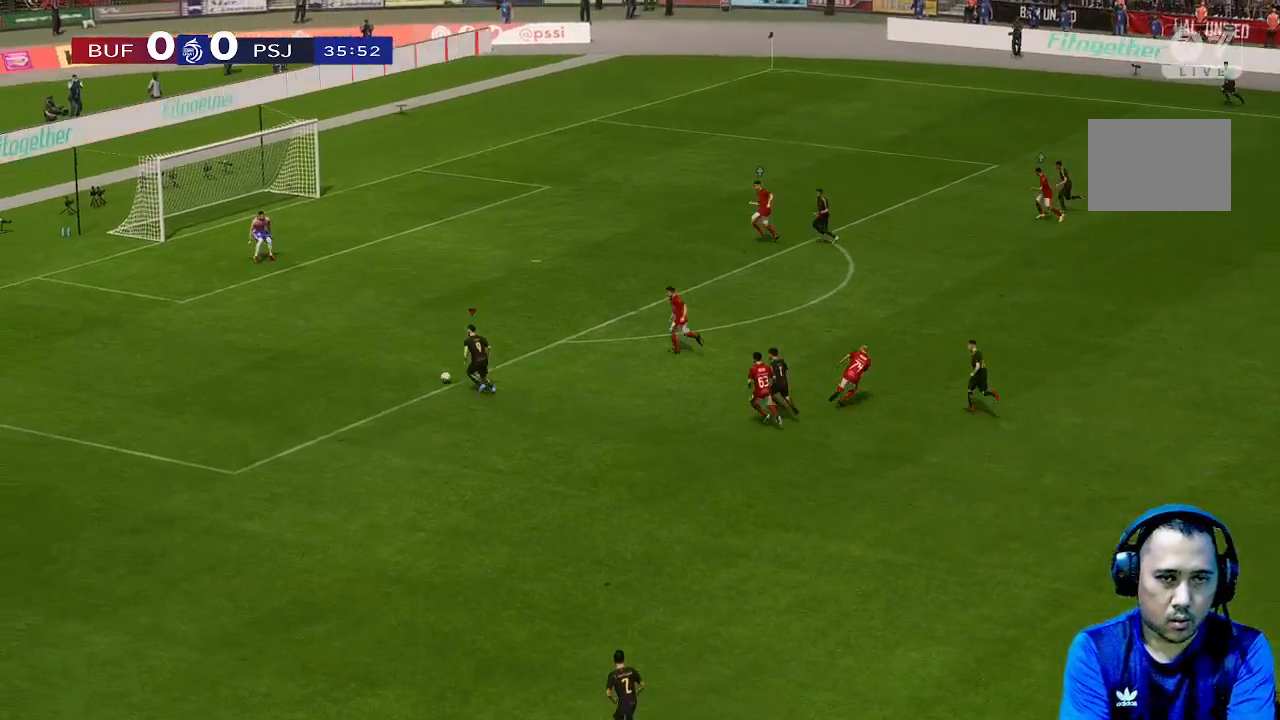
{"buttons": [], "left_stick": "up", "right_stick": "center", "events": [[400, "left_stick", "up"]]}
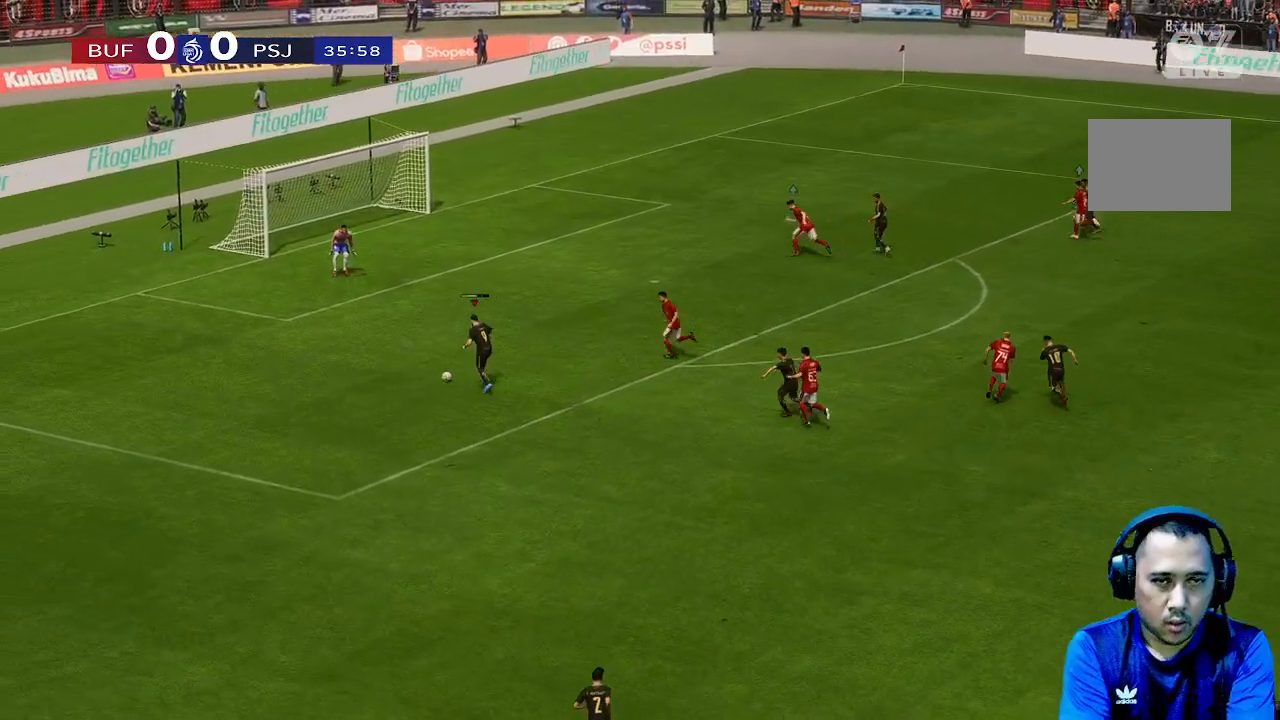
{"buttons": [], "left_stick": "up", "right_stick": "center", "events": []}
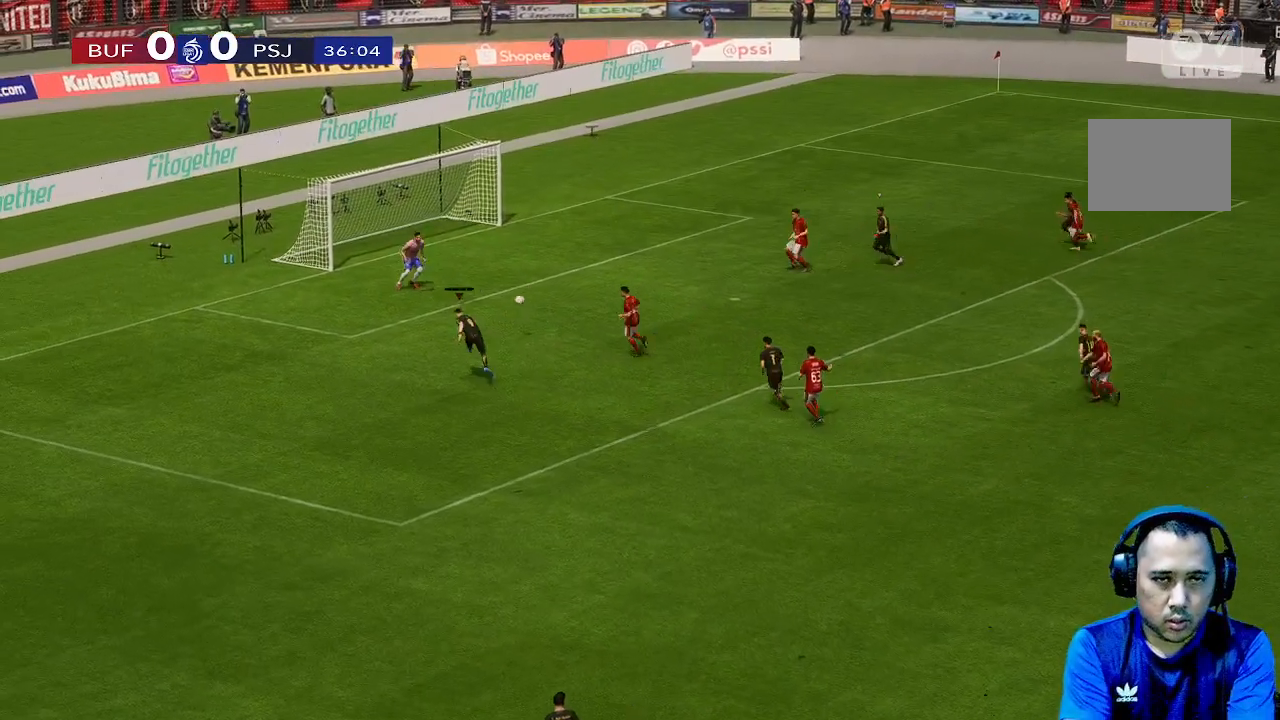
{"buttons": [], "left_stick": "left", "right_stick": "center", "events": [[200, "left_stick", "up-left"], [300, "left_stick", "left"]]}
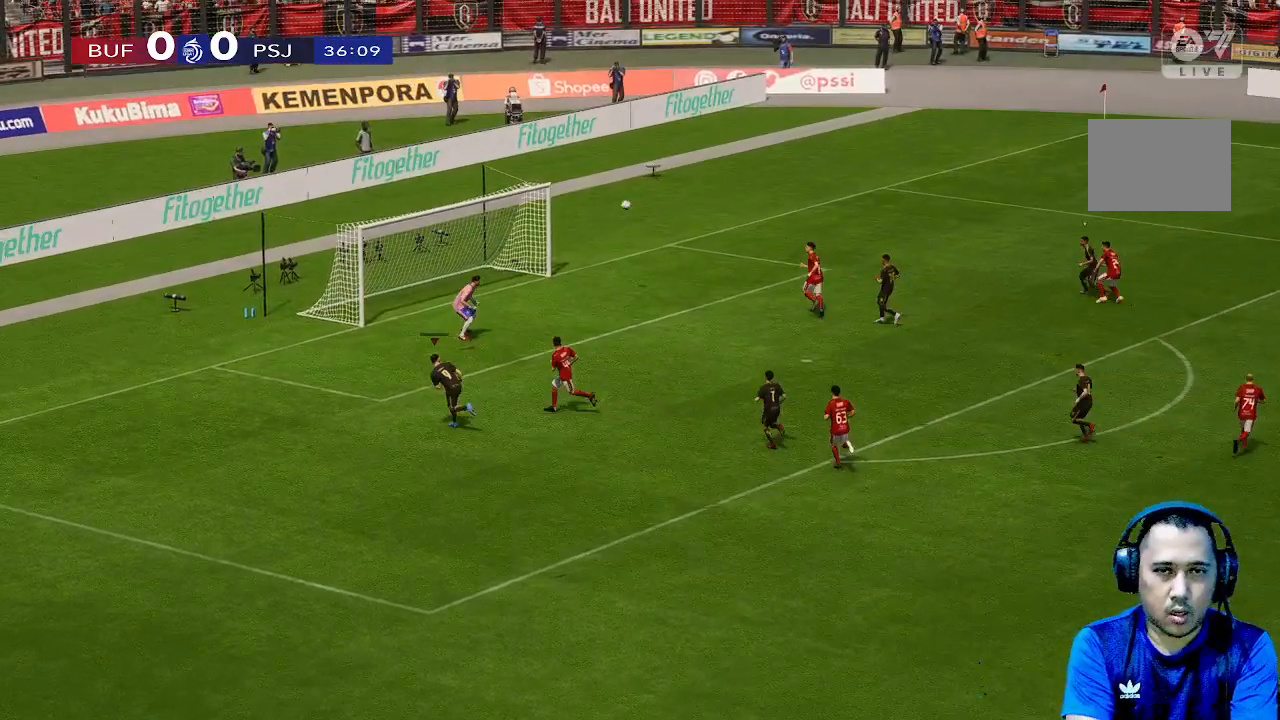
{"buttons": [], "left_stick": "center", "right_stick": "center", "events": [[167, "left_stick", "center"]]}
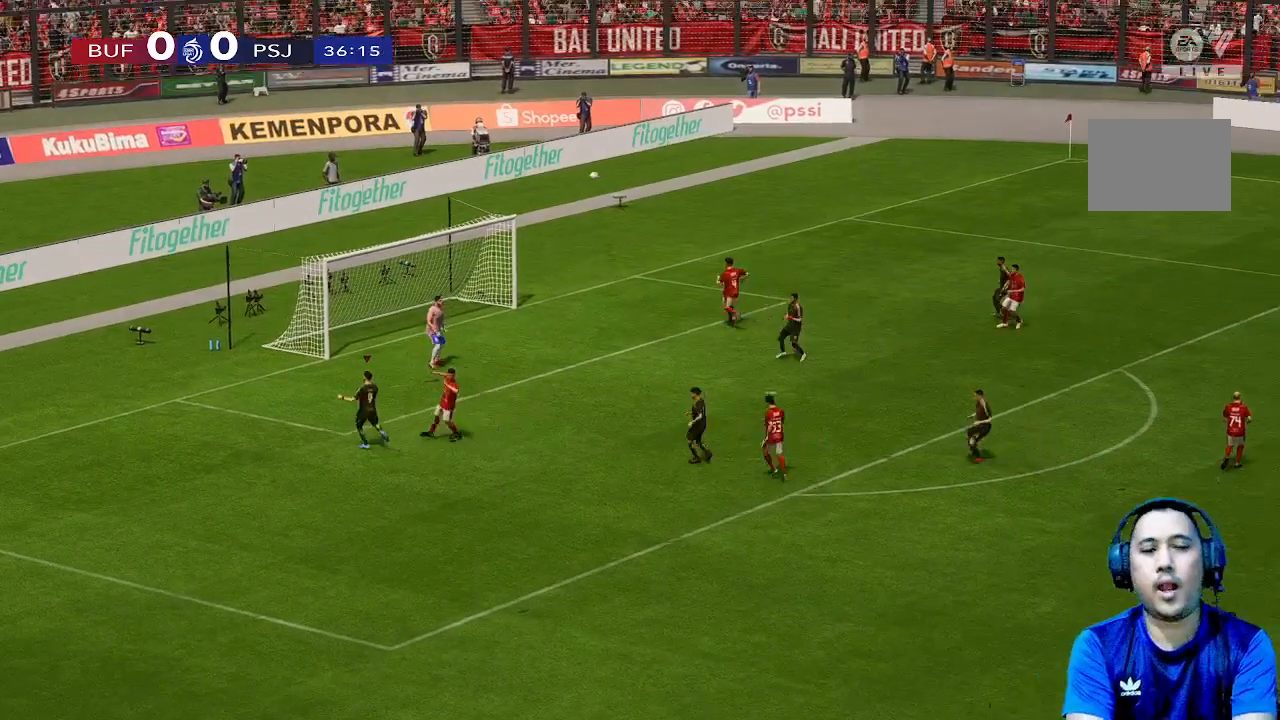
{"buttons": [], "left_stick": "center", "right_stick": "center", "events": []}
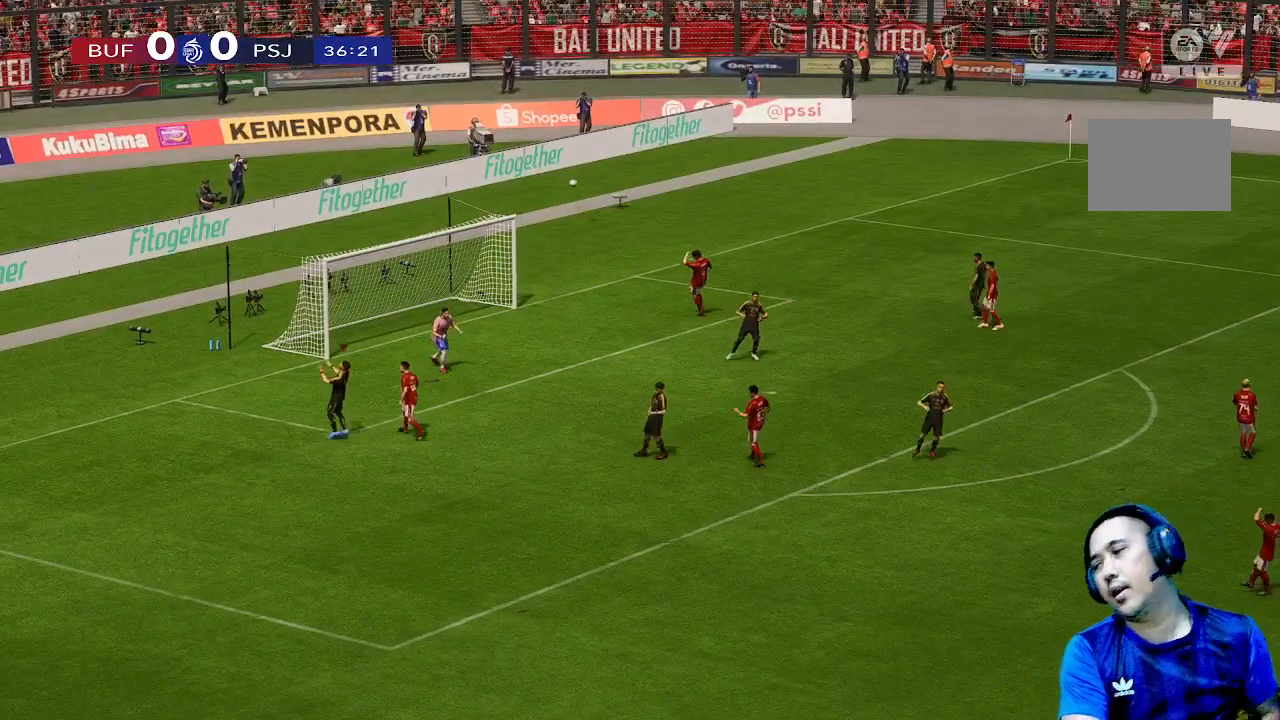
{"buttons": [], "left_stick": "center", "right_stick": "center", "events": []}
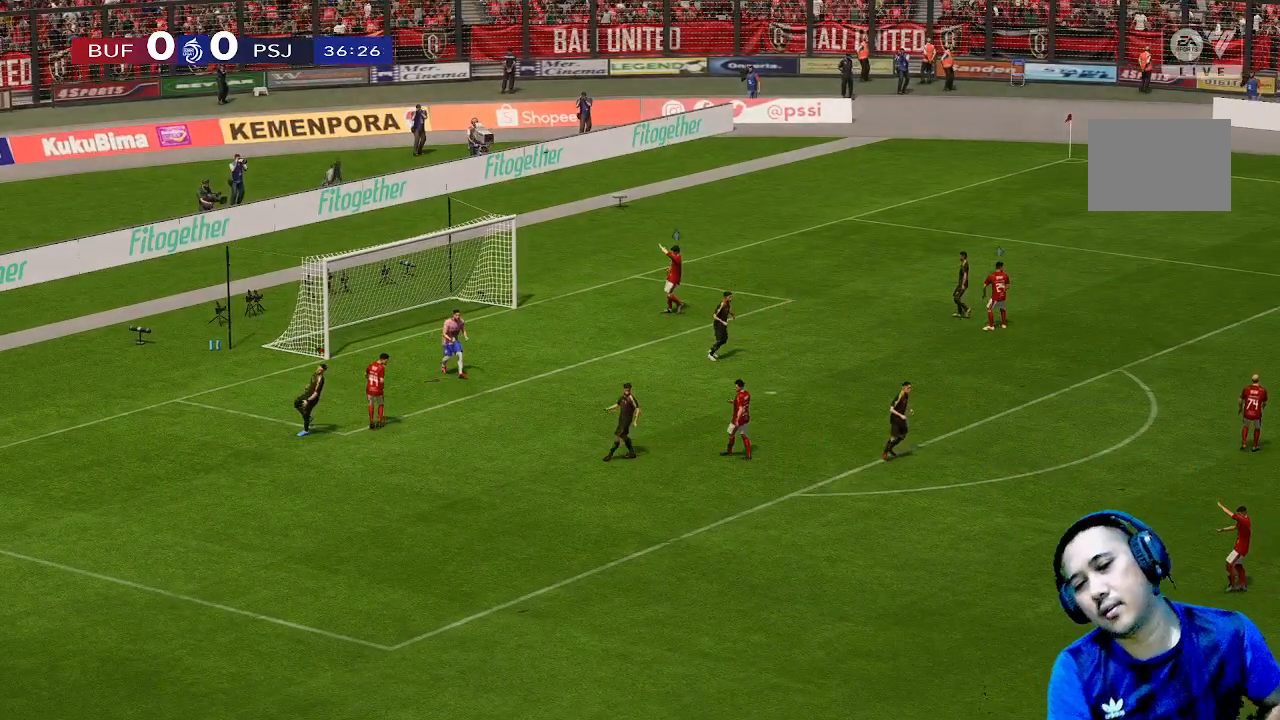
{"buttons": [], "left_stick": "center", "right_stick": "center", "events": []}
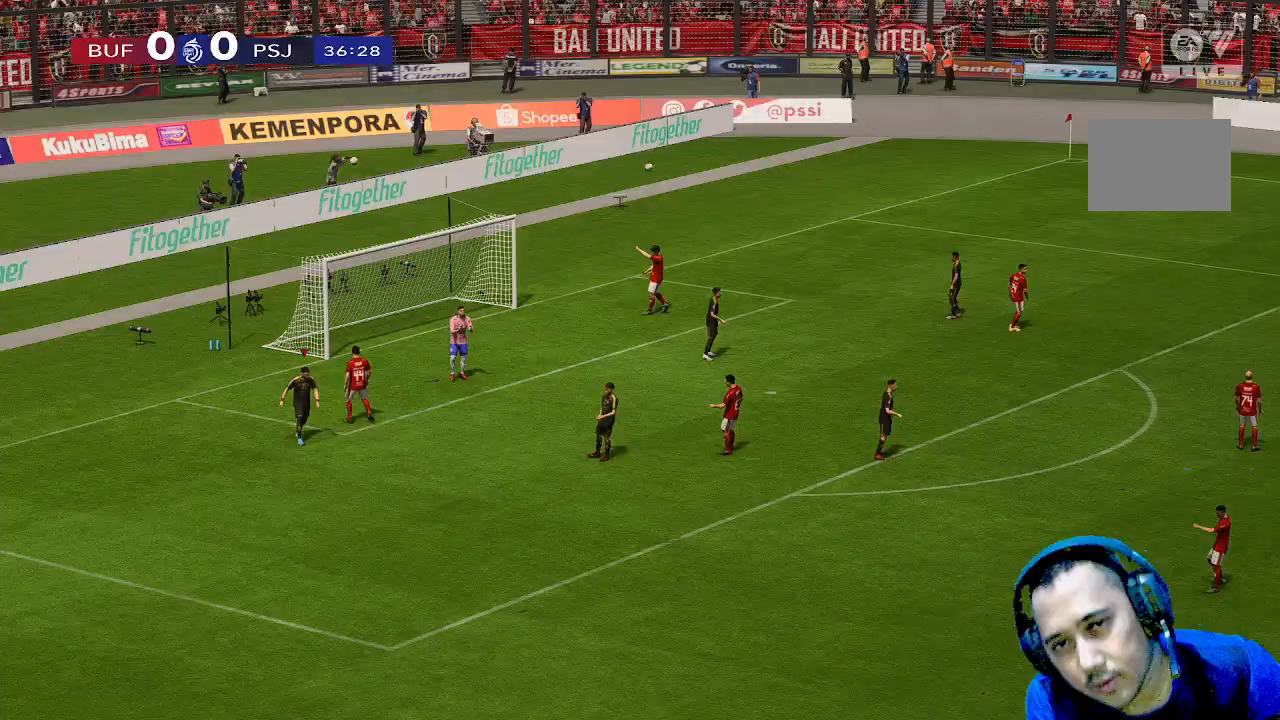
{"buttons": [], "left_stick": "center", "right_stick": "center", "events": []}